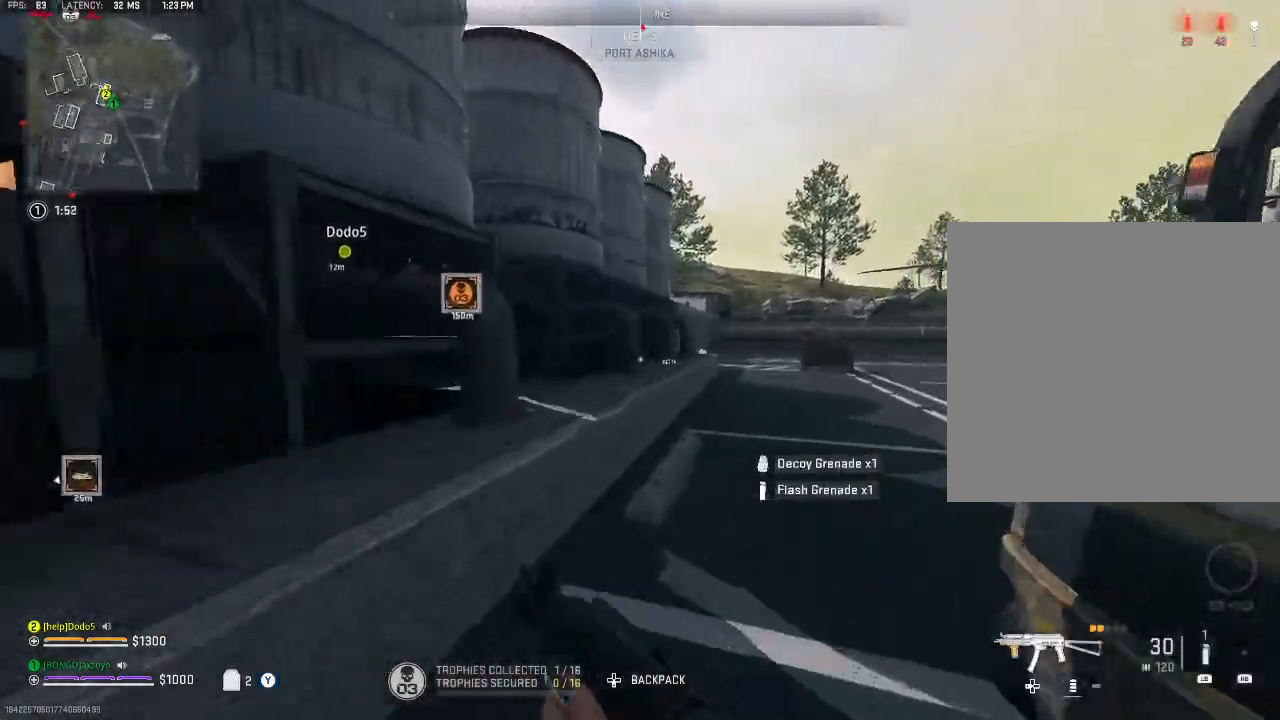
Gameplay with a controller (Xbox layout); each line is a JSON object with the inputs held at the frame after it. "events" lists button and stick changes between this image and that frame as [ms after this image, input, new state], when the widget could be followed in between.
{"buttons": [], "left_stick": "up", "right_stick": "center", "events": [[400, "A", "down"], [500, "A", "up"]]}
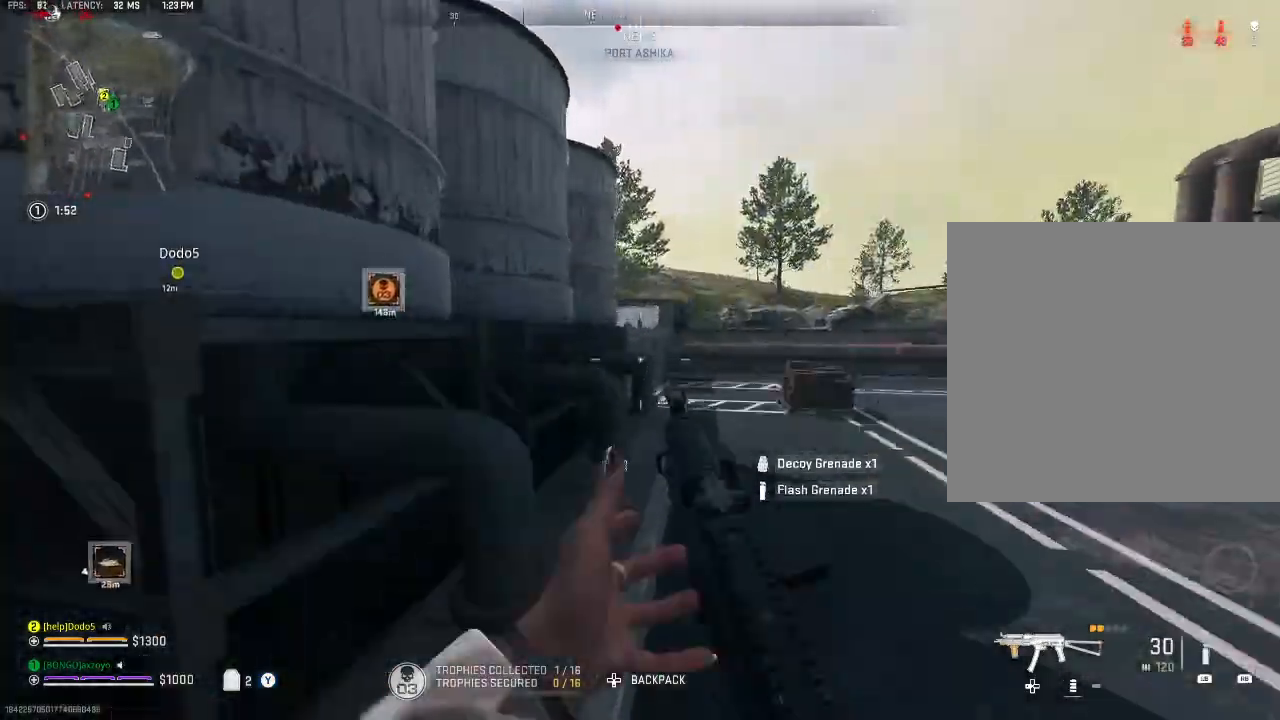
{"buttons": [], "left_stick": "up", "right_stick": "center", "events": []}
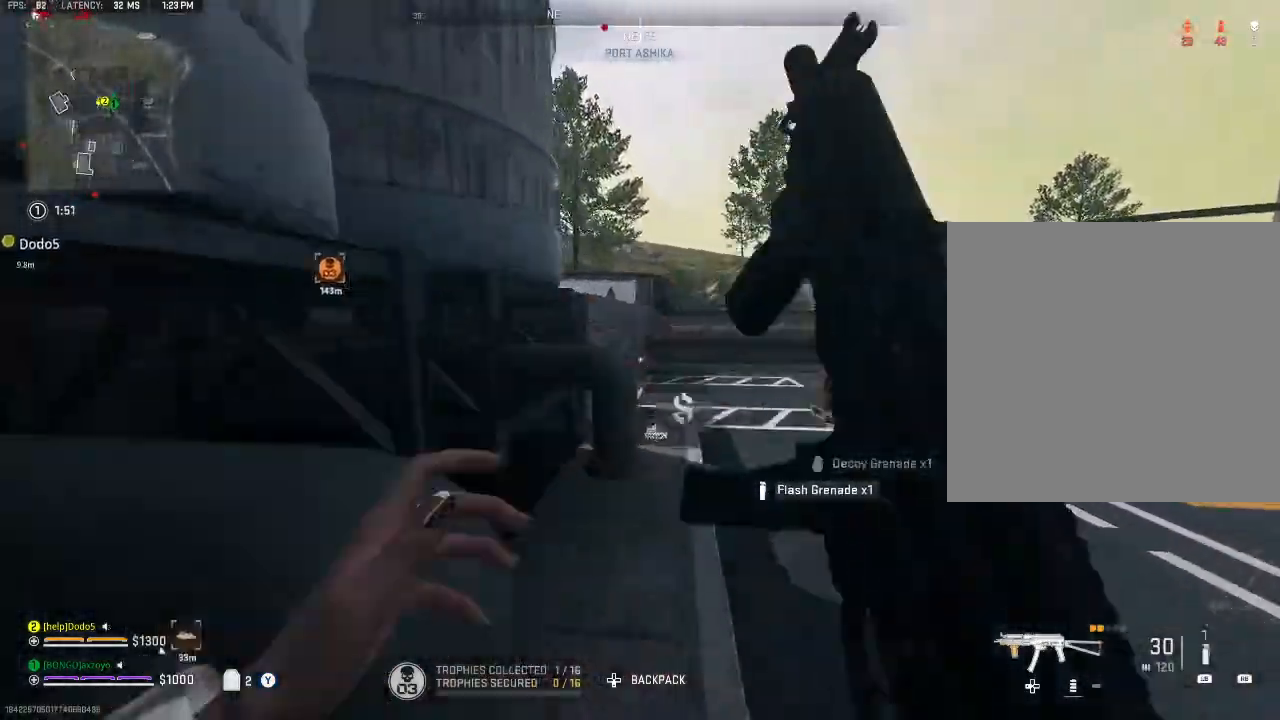
{"buttons": [], "left_stick": "up", "right_stick": "left", "events": [[433, "right_stick", "left"]]}
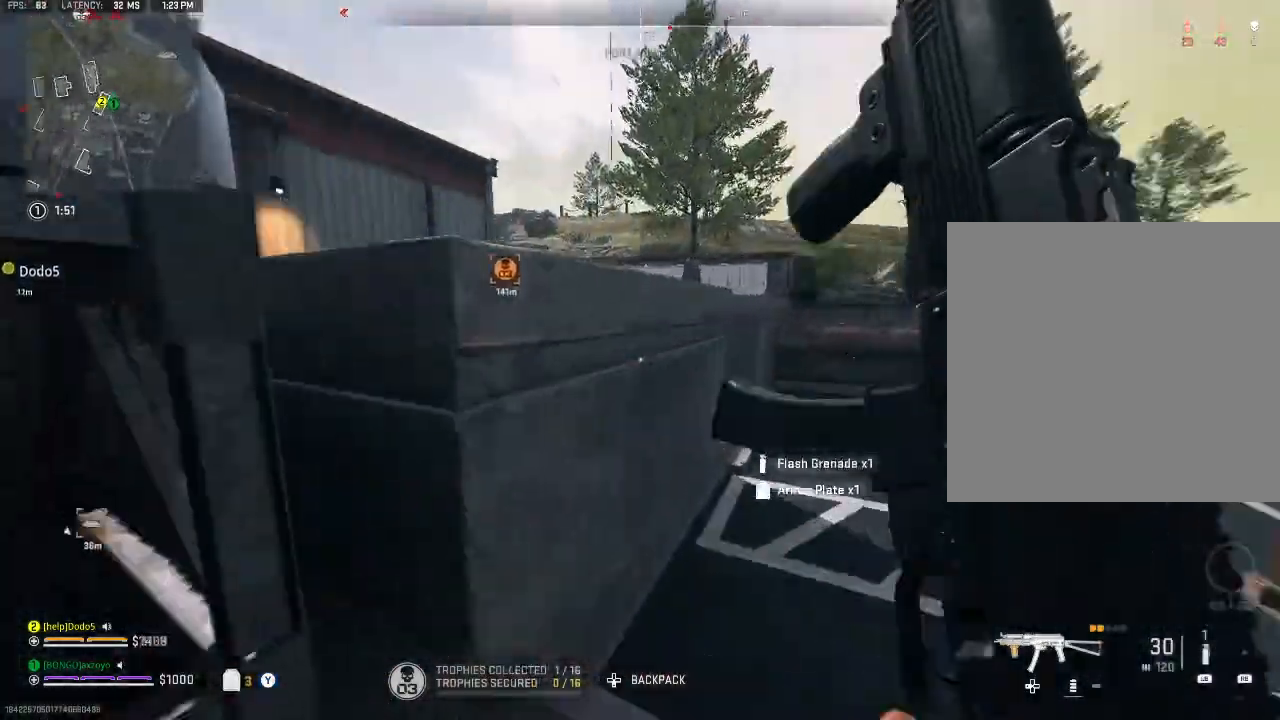
{"buttons": [], "left_stick": "up", "right_stick": "center", "events": [[133, "A", "down"], [133, "right_stick", "center"], [300, "A", "up"], [367, "A", "down"], [467, "A", "up"]]}
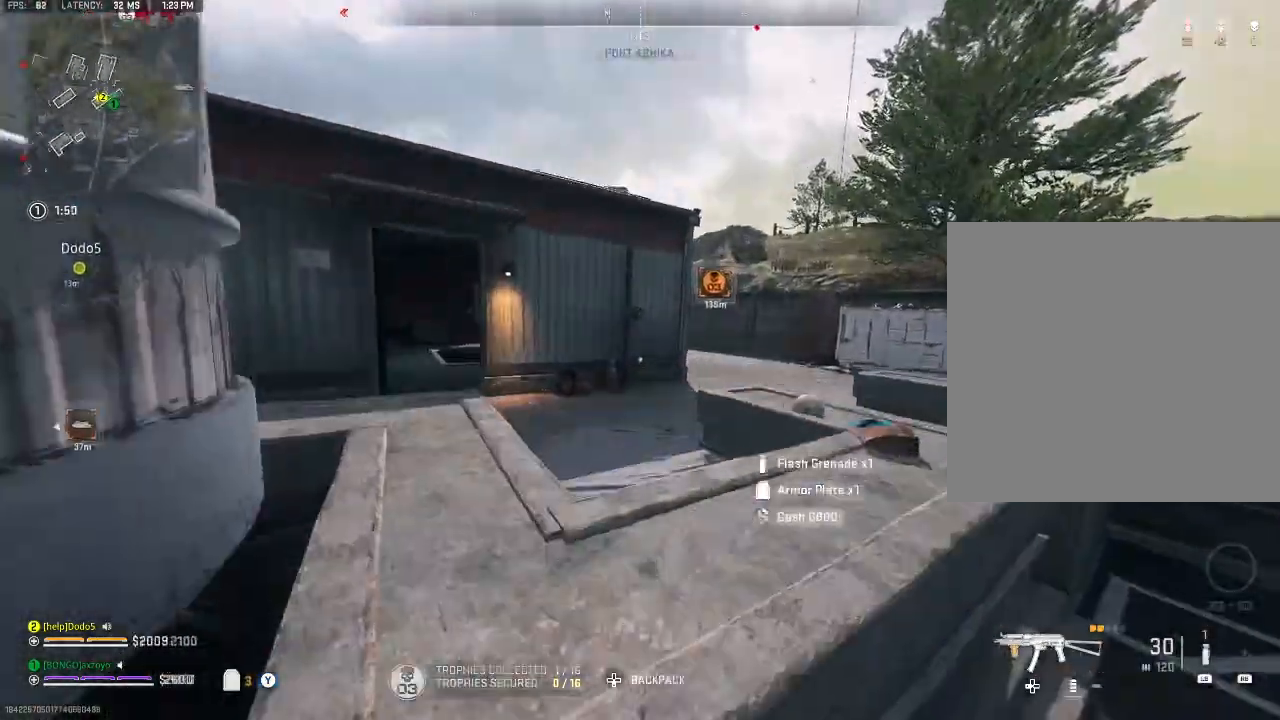
{"buttons": [], "left_stick": "up-right", "right_stick": "center", "events": [[233, "left_stick", "up-right"]]}
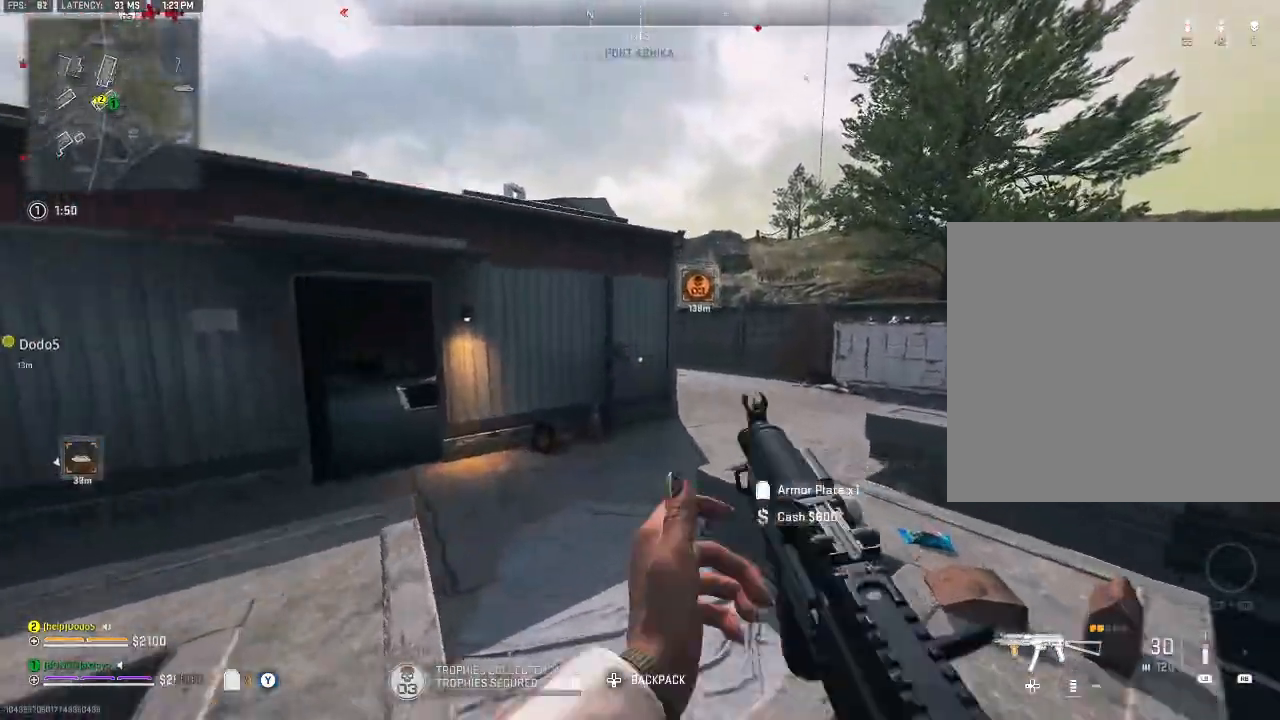
{"buttons": ["Y"], "left_stick": "up-right", "right_stick": "center", "events": [[367, "Y", "down"], [433, "Y", "up"], [467, "Y", "down"]]}
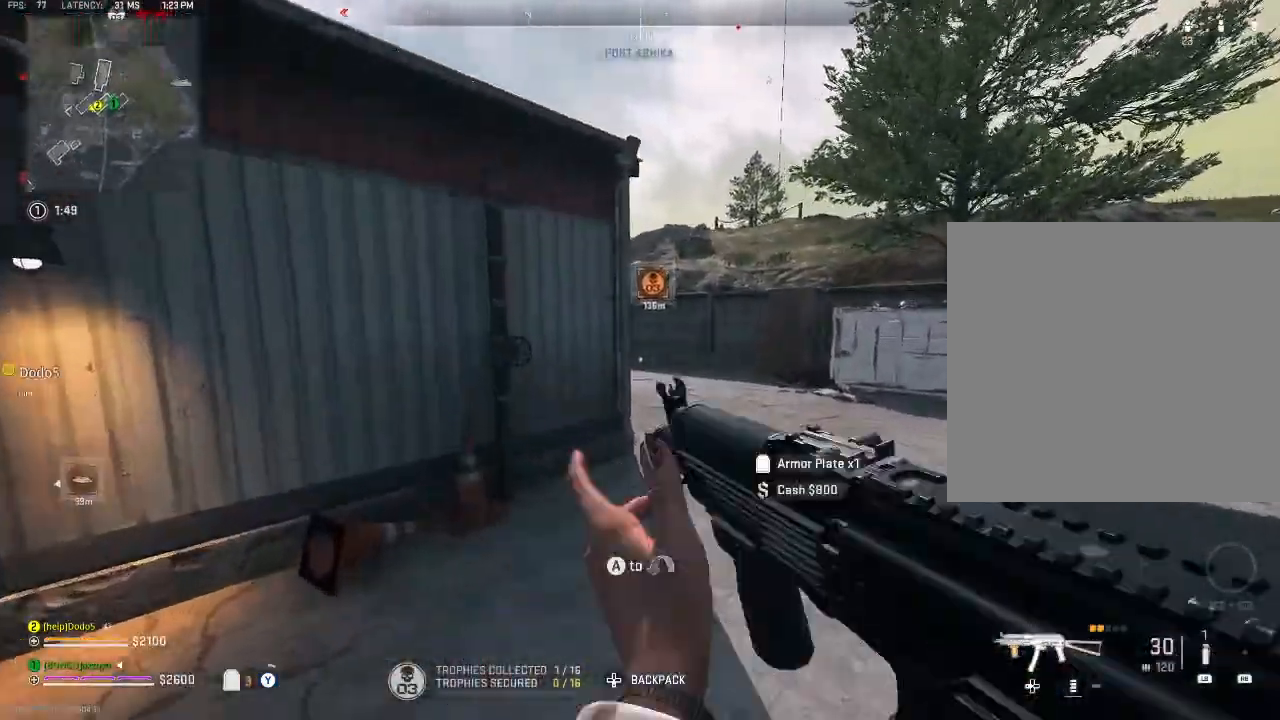
{"buttons": [], "left_stick": "up-right", "right_stick": "center", "events": [[67, "Y", "up"], [267, "Y", "down"], [367, "Y", "up"]]}
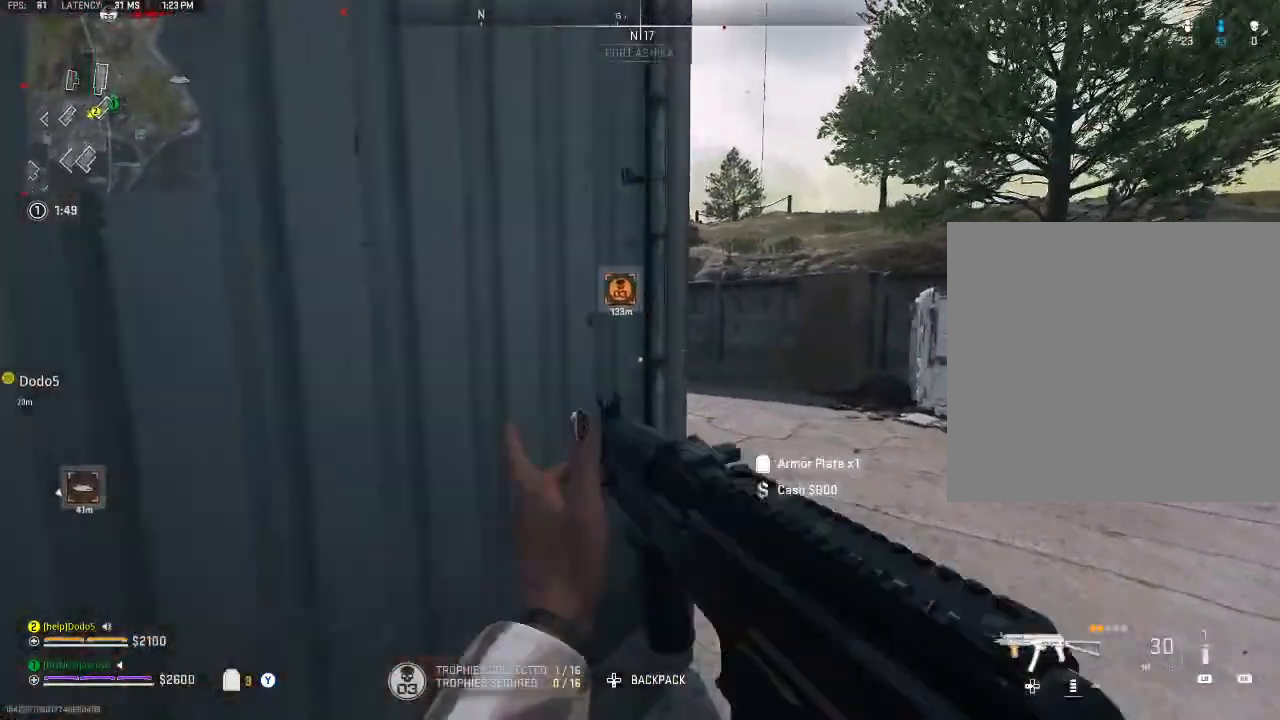
{"buttons": [], "left_stick": "right", "right_stick": "center", "events": [[200, "Y", "down"], [200, "right_stick", "left"], [267, "Y", "up"], [300, "right_stick", "center"], [467, "left_stick", "right"]]}
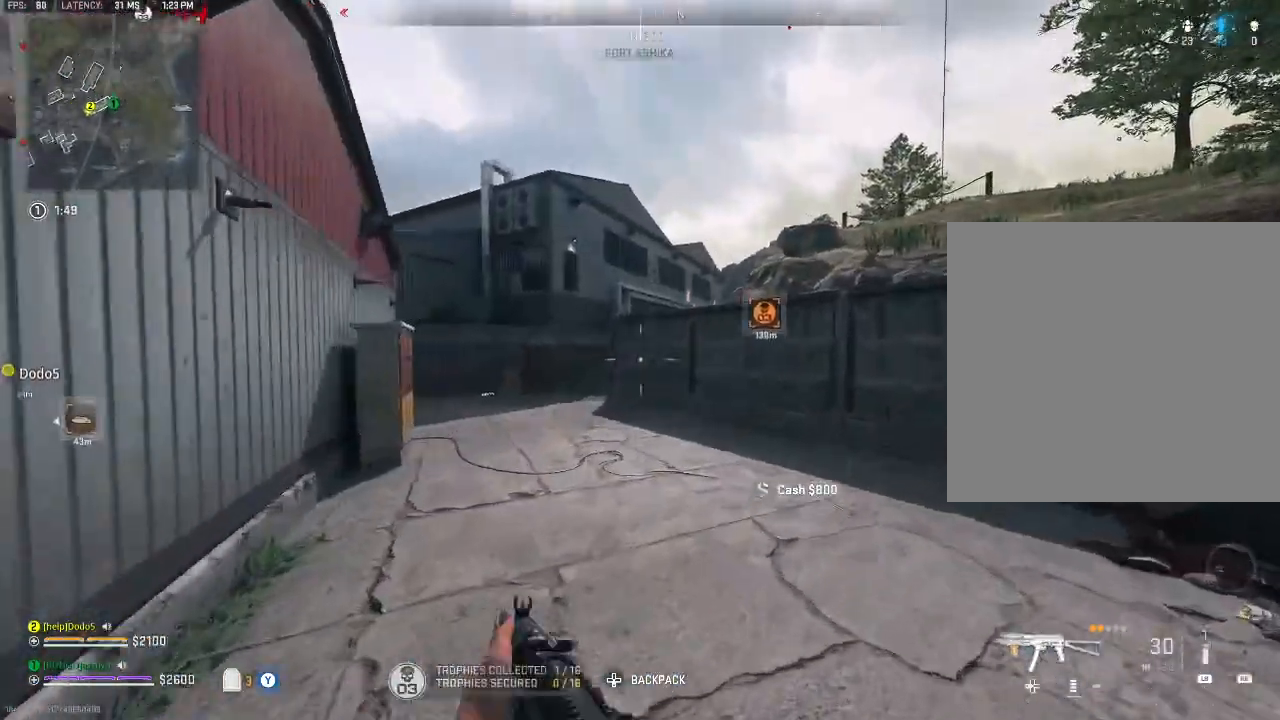
{"buttons": [], "left_stick": "up-right", "right_stick": "center", "events": [[133, "right_stick", "left"], [267, "right_stick", "center"], [333, "left_stick", "up-right"]]}
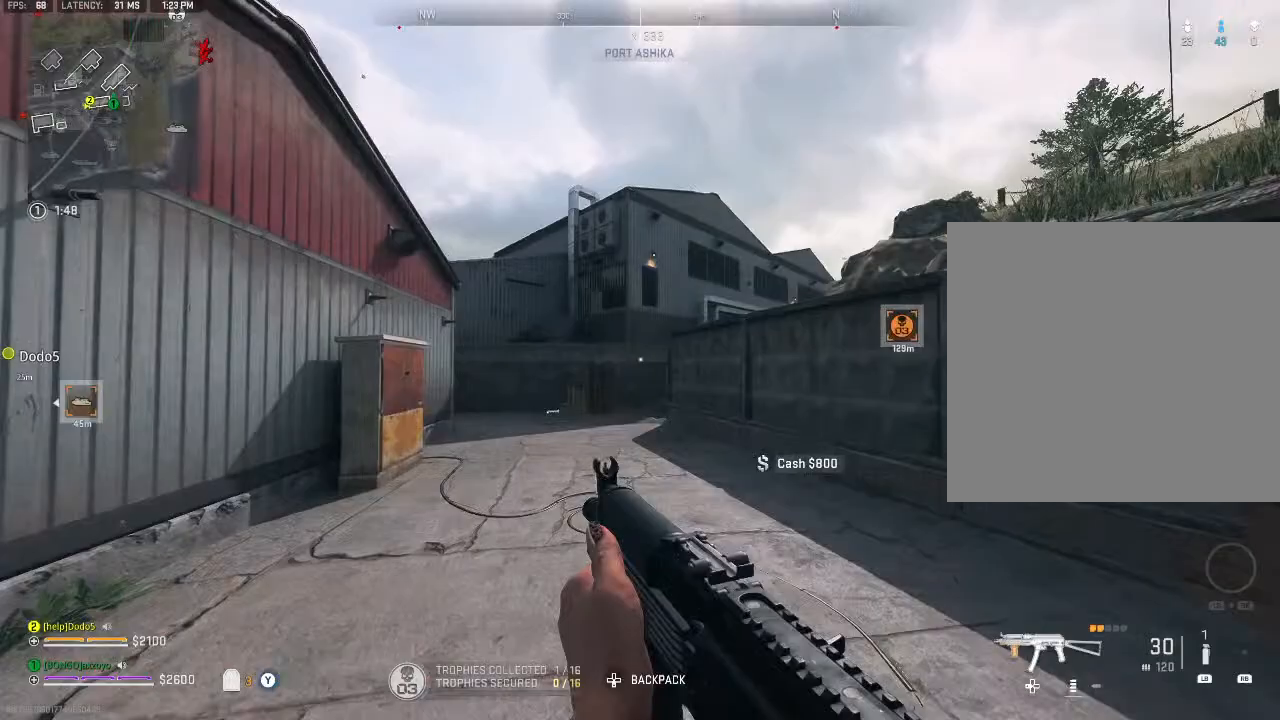
{"buttons": [], "left_stick": "up-left", "right_stick": "center", "events": [[100, "left_stick", "left"], [433, "left_stick", "up-left"]]}
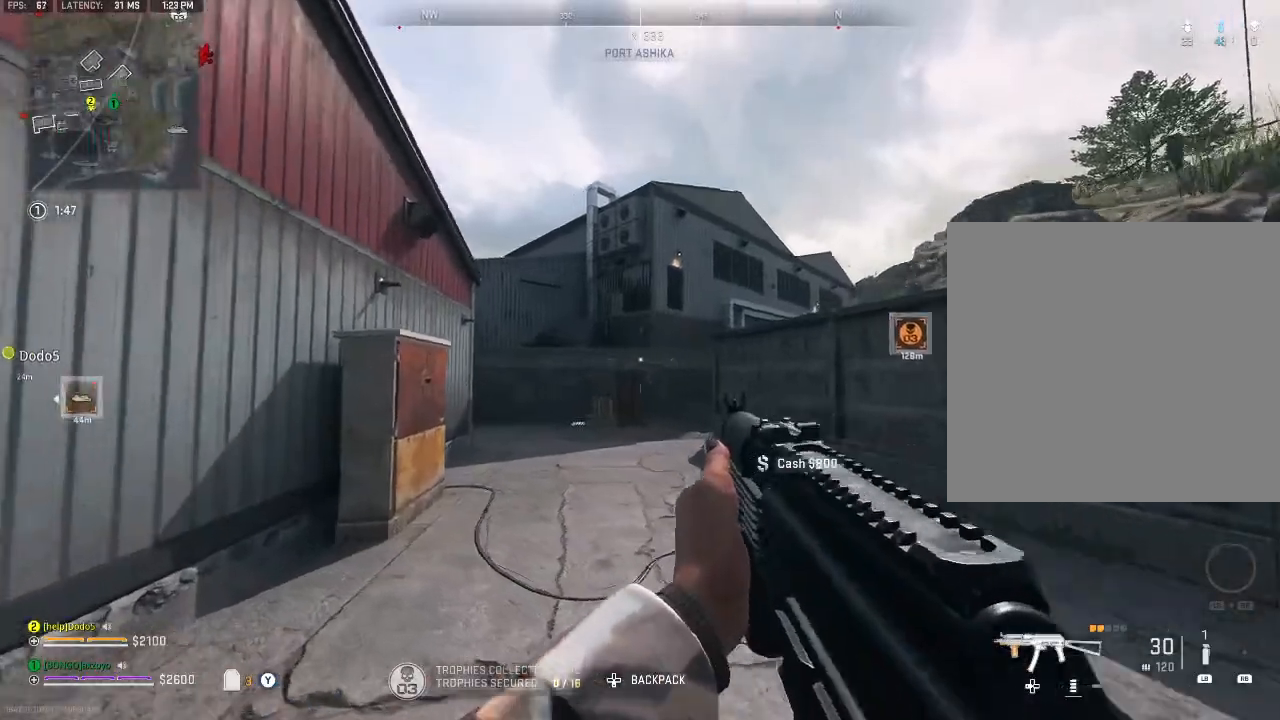
{"buttons": [], "left_stick": "right", "right_stick": "center", "events": [[133, "left_stick", "up-right"], [333, "left_stick", "right"]]}
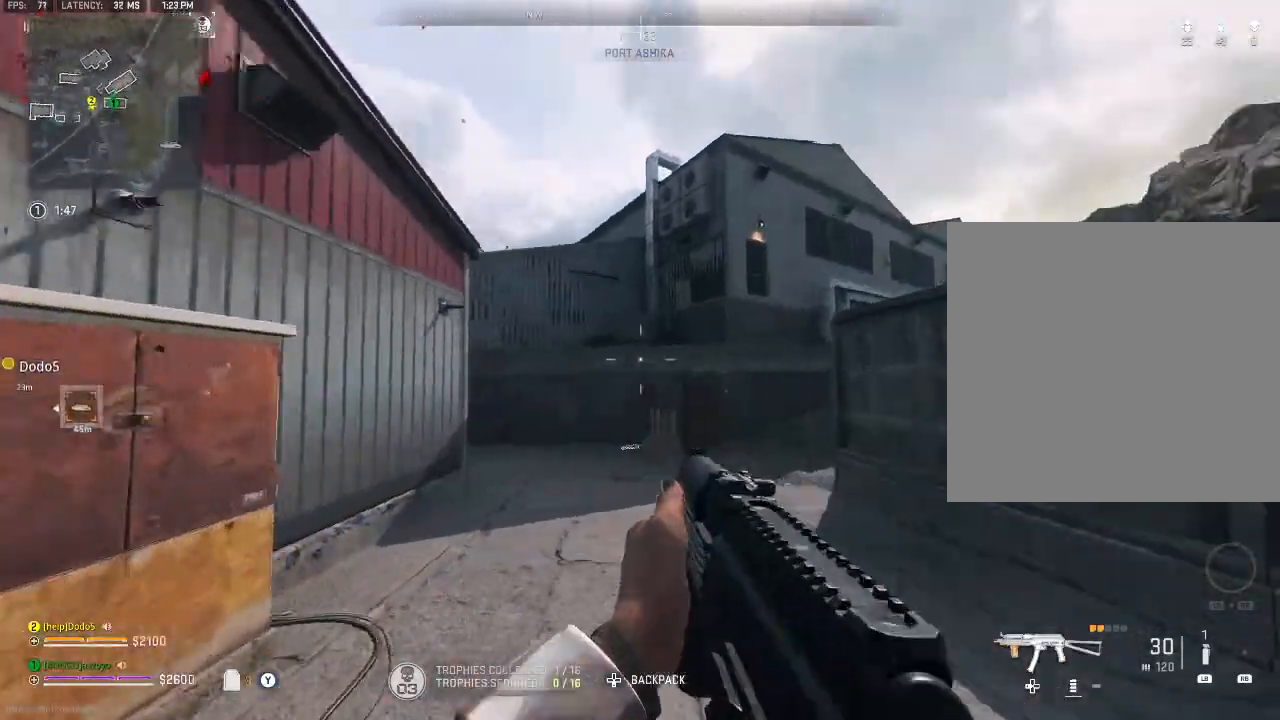
{"buttons": [], "left_stick": "up-right", "right_stick": "center", "events": [[167, "left_stick", "up-right"]]}
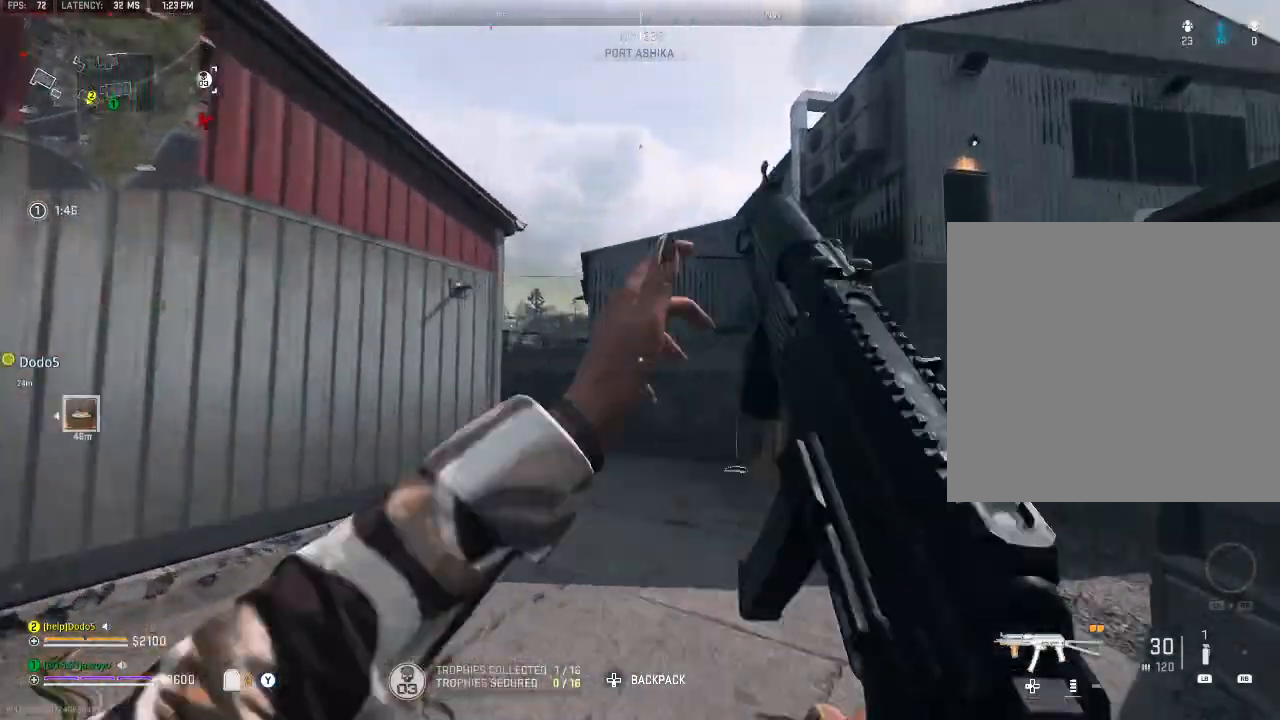
{"buttons": [], "left_stick": "up", "right_stick": "center", "events": [[33, "left_stick", "up"]]}
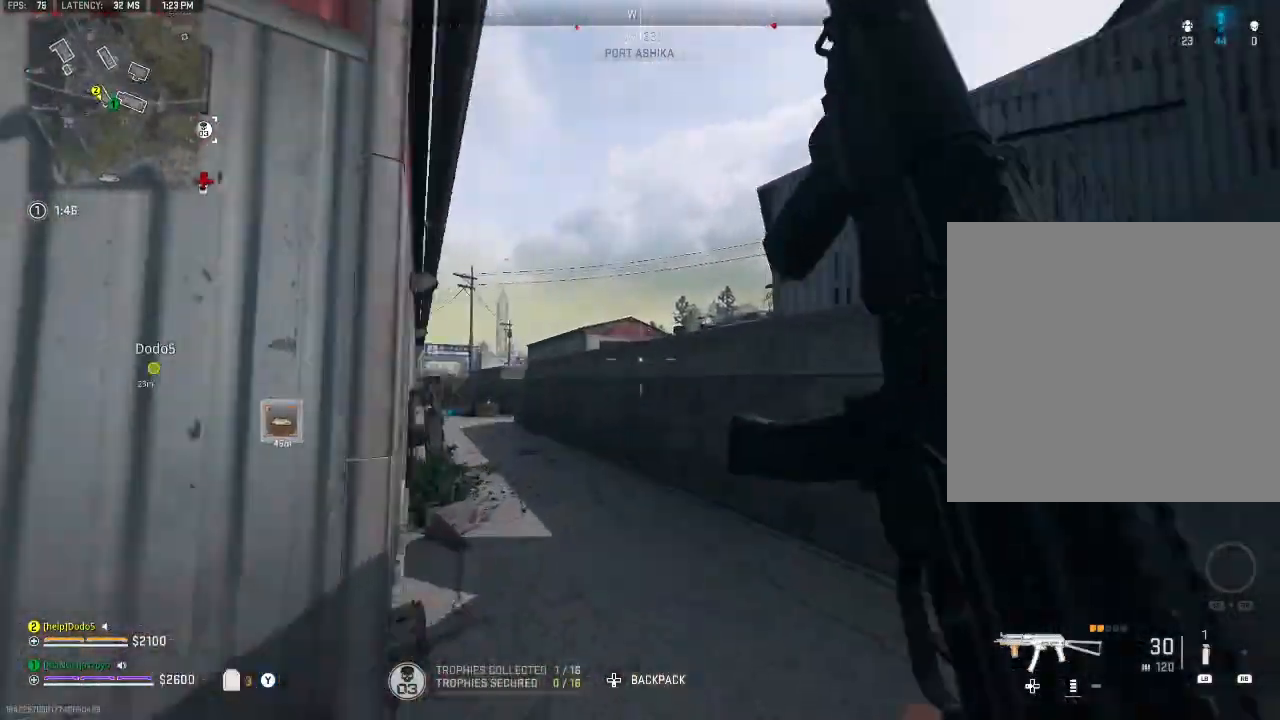
{"buttons": [], "left_stick": "center", "right_stick": "center", "events": [[33, "left_stick", "down-left"], [133, "left_stick", "up-left"], [233, "A", "down"], [300, "A", "up"], [367, "left_stick", "center"]]}
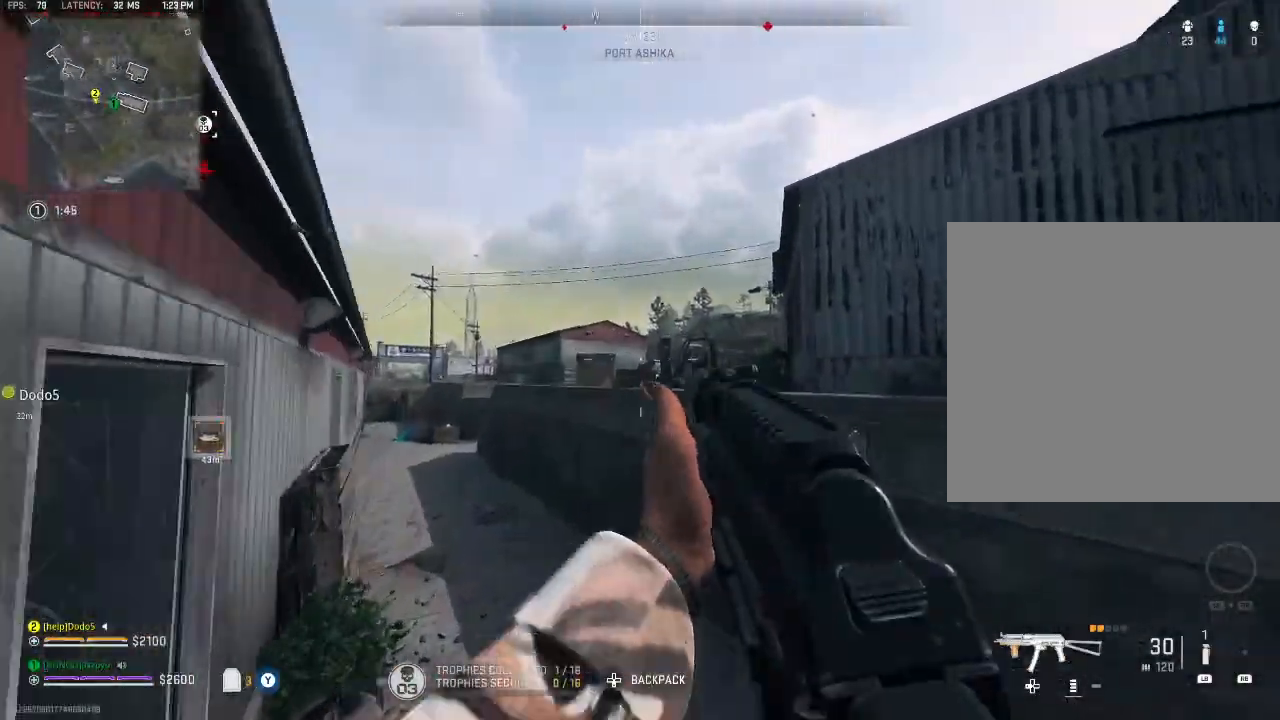
{"buttons": [], "left_stick": "right", "right_stick": "right", "events": [[100, "left_stick", "right"], [200, "right_stick", "right"]]}
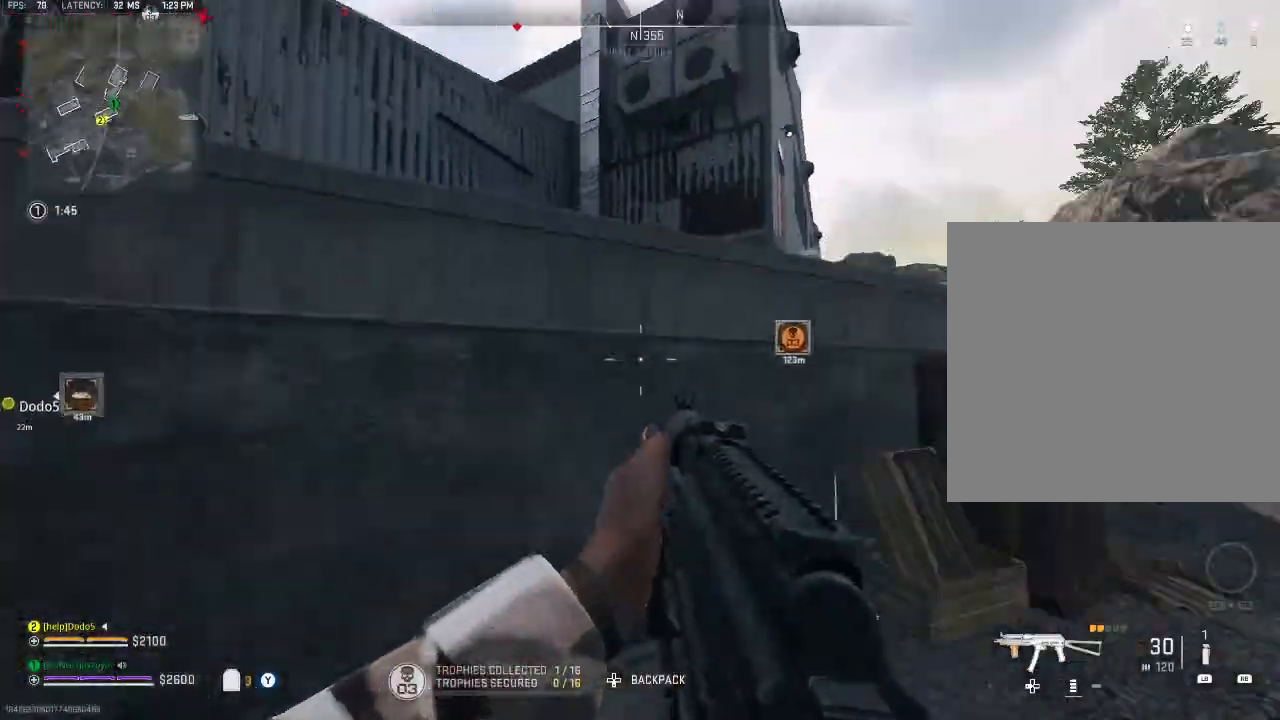
{"buttons": [], "left_stick": "up", "right_stick": "center", "events": [[33, "right_stick", "center"], [200, "left_stick", "up"], [300, "right_stick", "left"], [333, "A", "down"], [400, "right_stick", "center"], [467, "A", "up"]]}
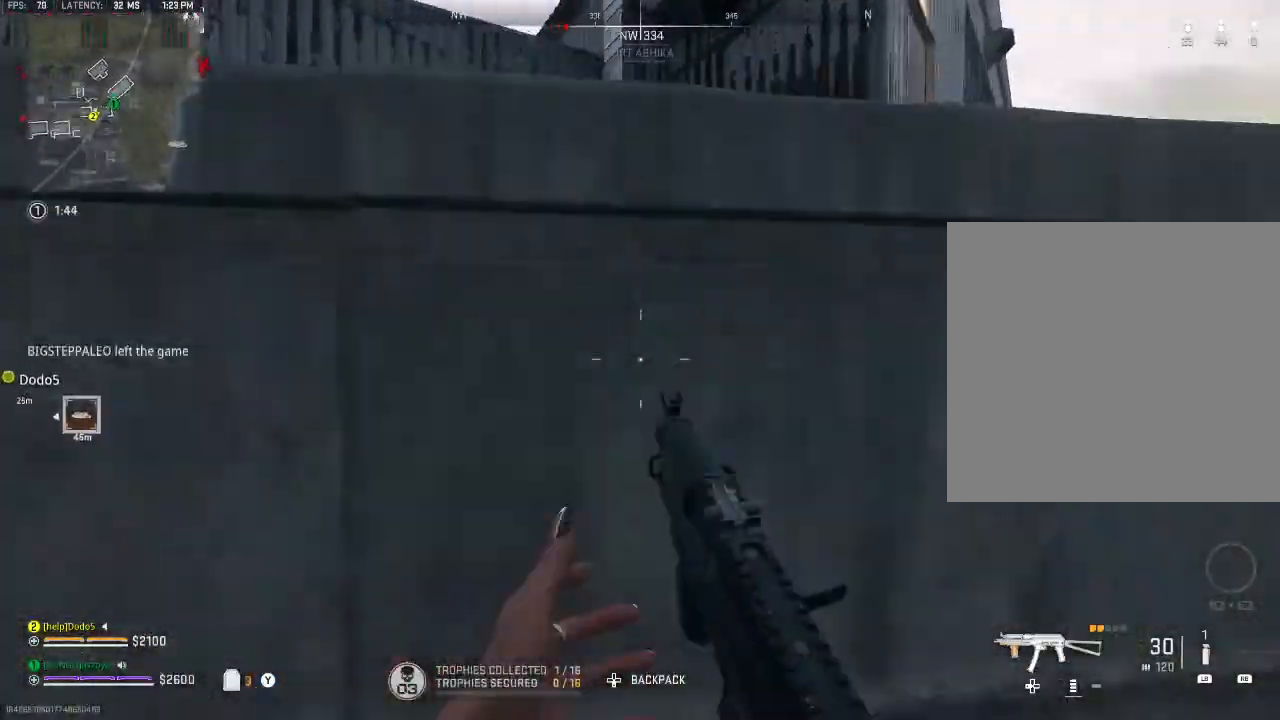
{"buttons": [], "left_stick": "up-right", "right_stick": "down-right", "events": [[67, "A", "down"], [167, "right_stick", "right"], [200, "A", "up"], [267, "A", "down"], [367, "A", "up"], [367, "right_stick", "down-right"], [433, "left_stick", "up-right"]]}
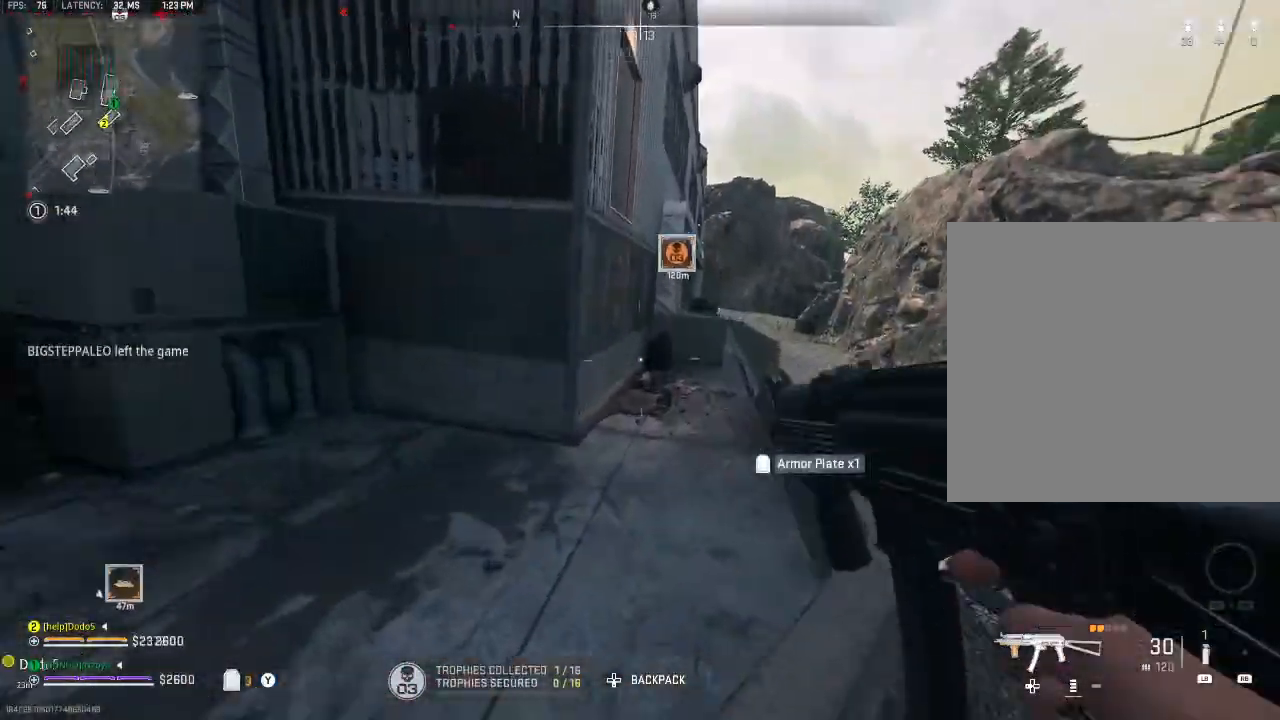
{"buttons": [], "left_stick": "up-right", "right_stick": "center", "events": [[133, "right_stick", "center"]]}
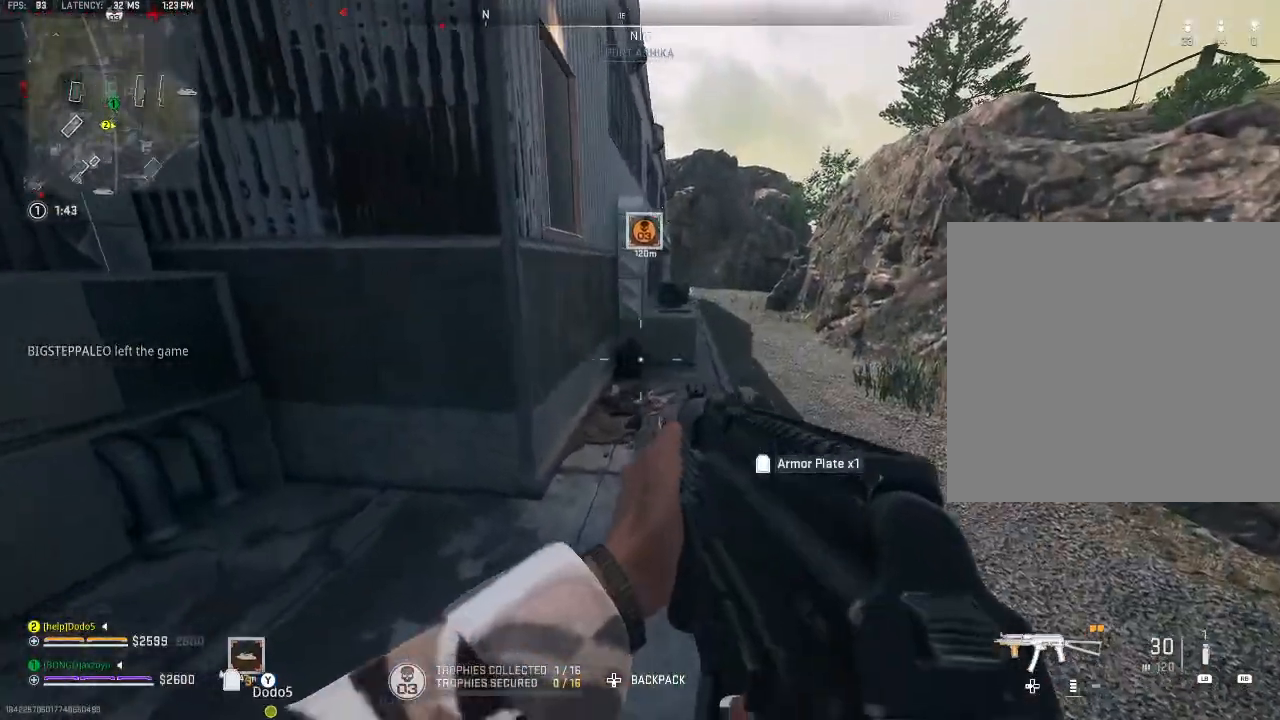
{"buttons": [], "left_stick": "up", "right_stick": "center", "events": [[167, "left_stick", "center"], [167, "right_stick", "up-left"], [400, "left_stick", "up"], [400, "right_stick", "center"]]}
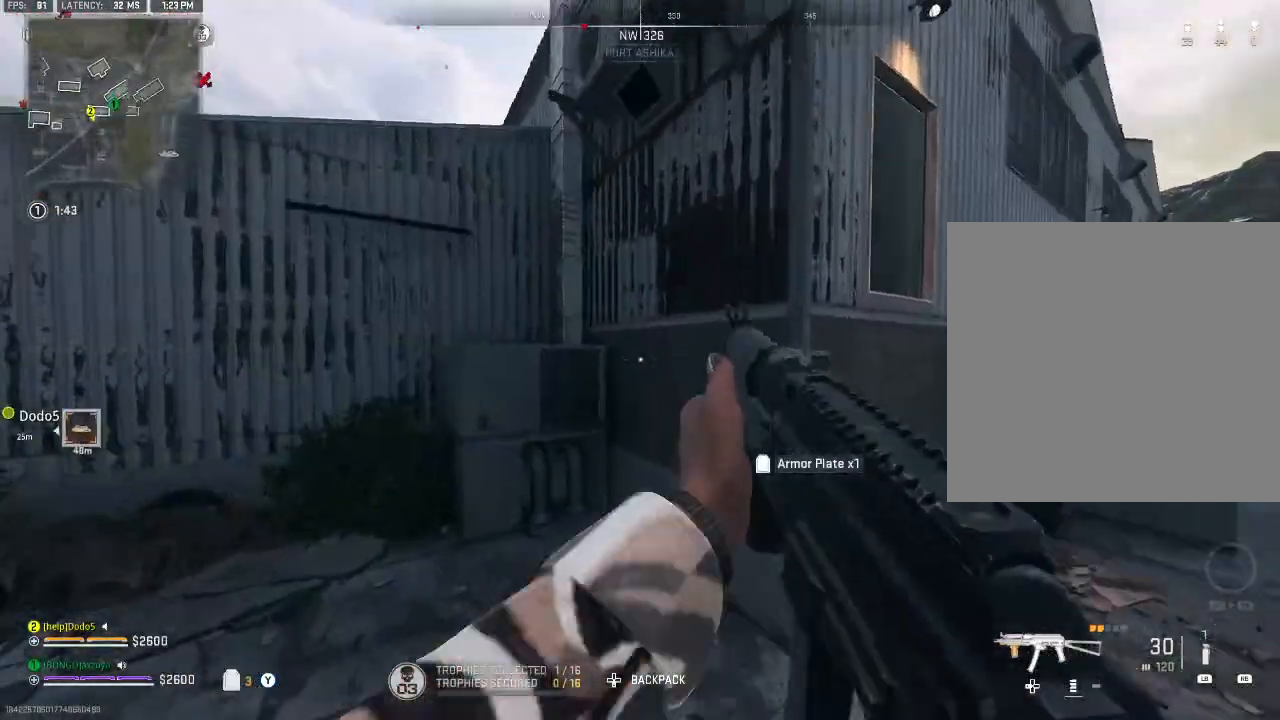
{"buttons": ["A"], "left_stick": "up-left", "right_stick": "center", "events": [[100, "right_stick", "left"], [233, "A", "down"], [300, "A", "up"], [300, "right_stick", "center"], [433, "left_stick", "up-left"], [467, "A", "down"]]}
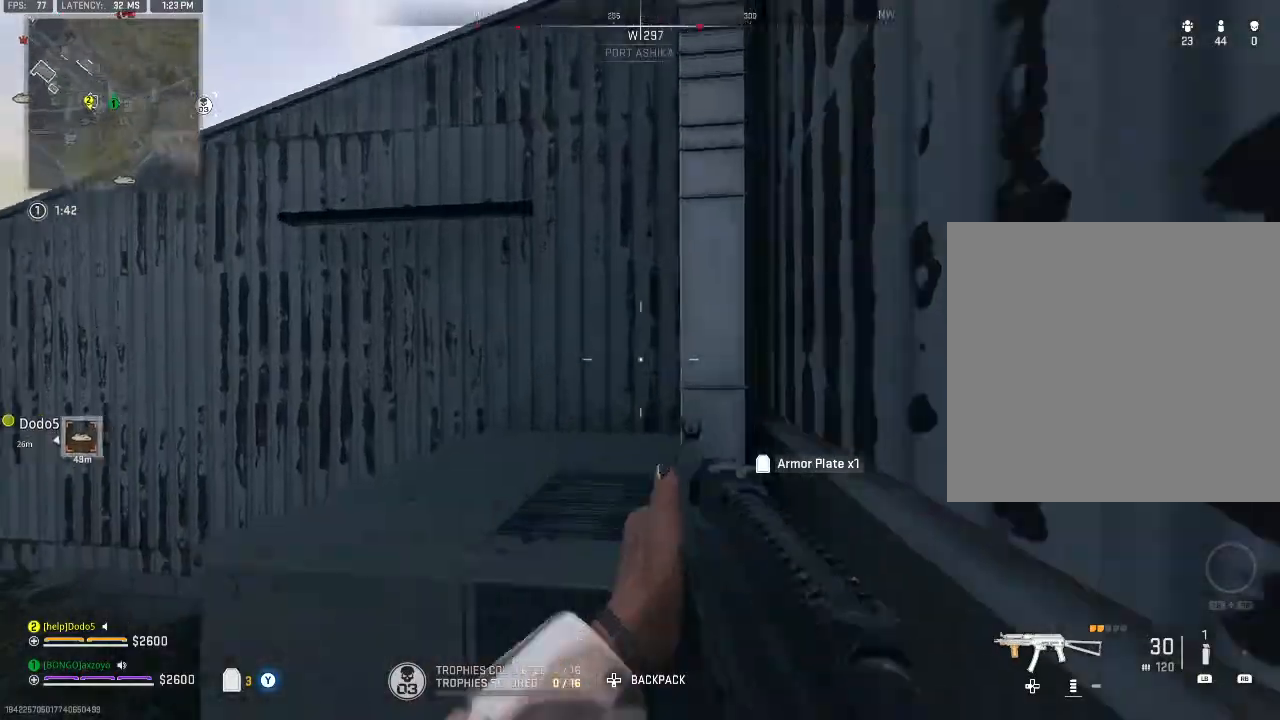
{"buttons": ["A"], "left_stick": "up-right", "right_stick": "center", "events": [[100, "A", "up"], [100, "left_stick", "left"], [233, "A", "down"], [300, "A", "up"], [300, "left_stick", "up"], [400, "left_stick", "up-right"], [433, "A", "down"]]}
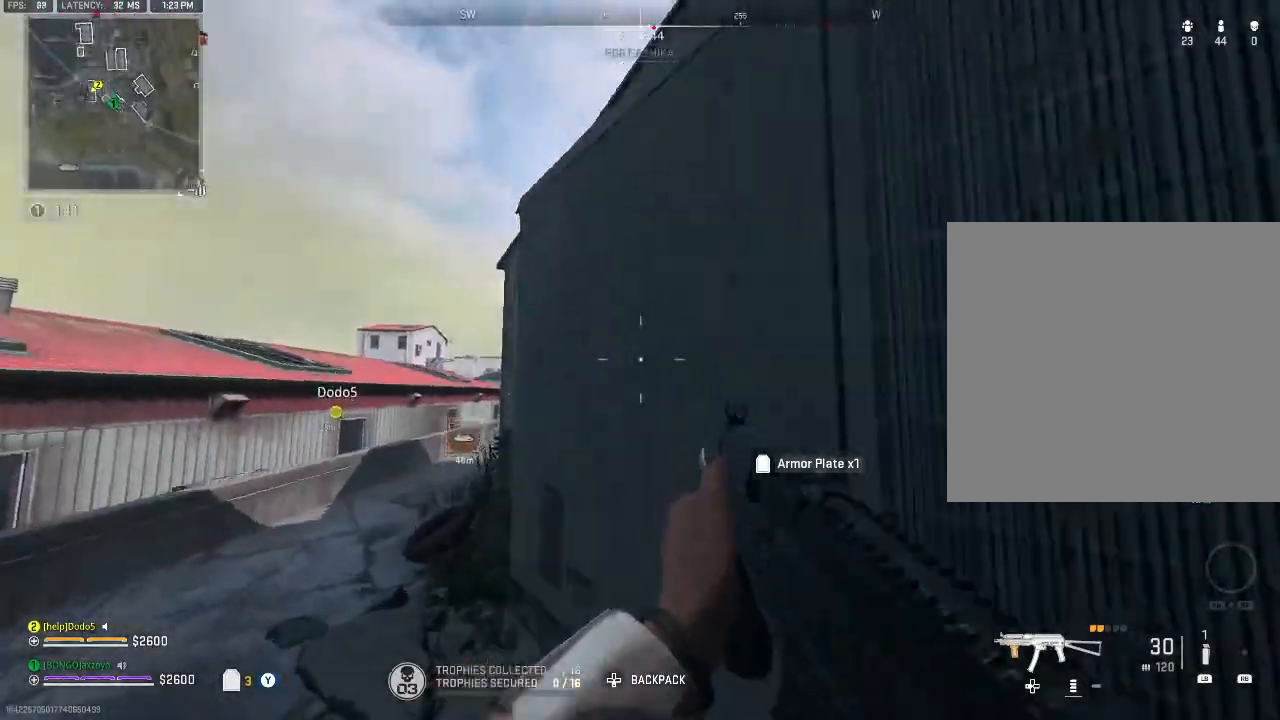
{"buttons": [], "left_stick": "up-right", "right_stick": "center", "events": [[33, "A", "up"], [100, "right_stick", "right"], [133, "A", "down"], [233, "A", "up"], [233, "right_stick", "center"], [267, "A", "down"], [400, "A", "up"]]}
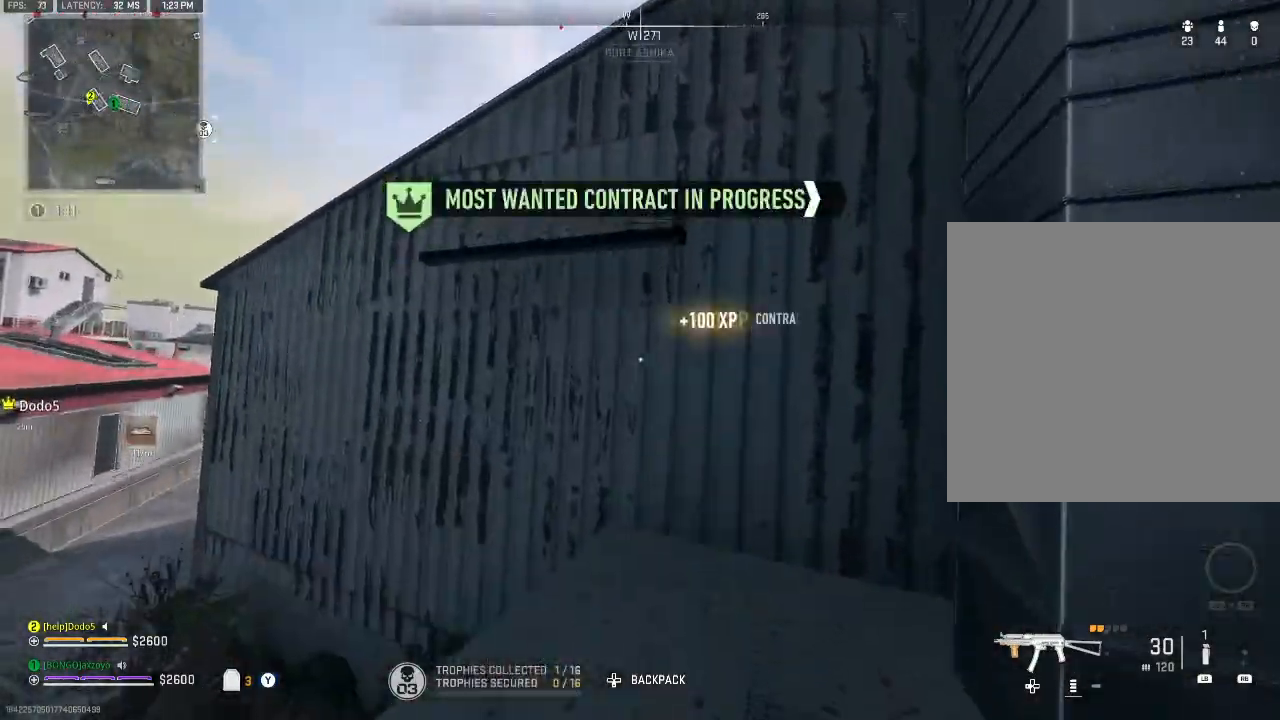
{"buttons": [], "left_stick": "up-right", "right_stick": "left", "events": [[133, "right_stick", "left"], [267, "right_stick", "center"], [467, "right_stick", "left"]]}
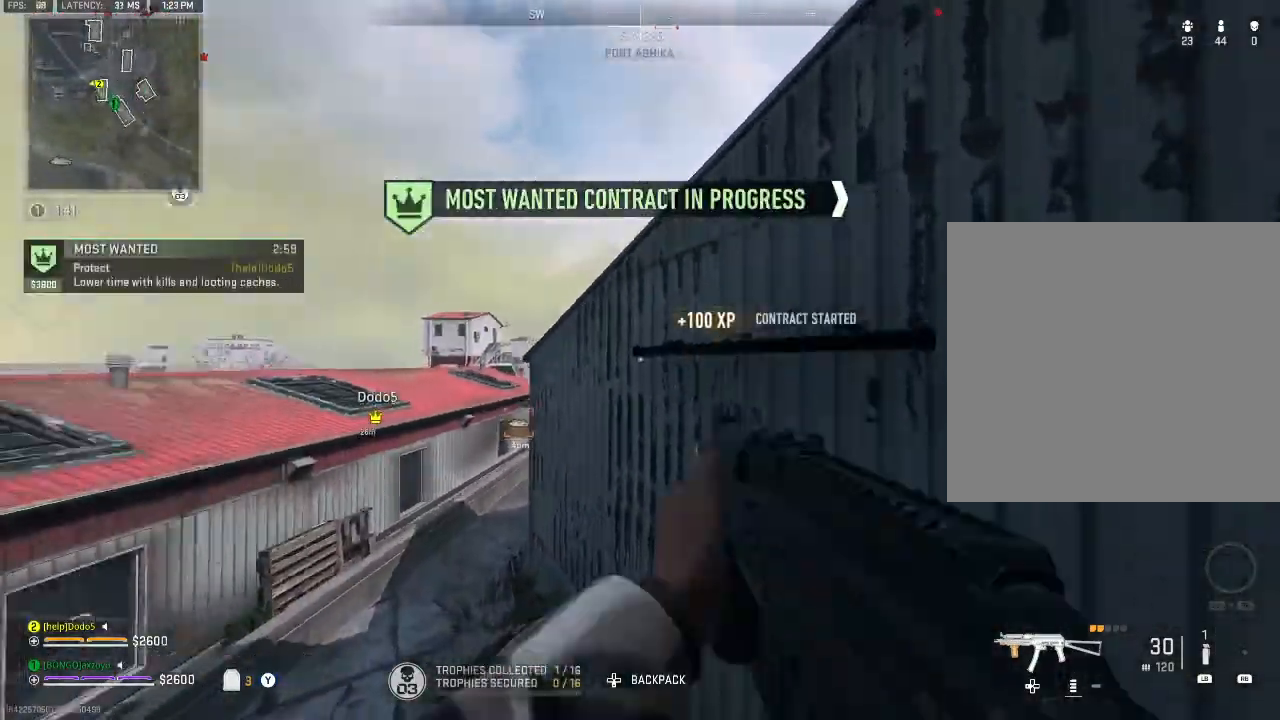
{"buttons": [], "left_stick": "up", "right_stick": "center", "events": [[33, "left_stick", "up"], [67, "right_stick", "center"], [333, "A", "down"], [333, "right_stick", "right"], [433, "A", "up"], [500, "right_stick", "center"]]}
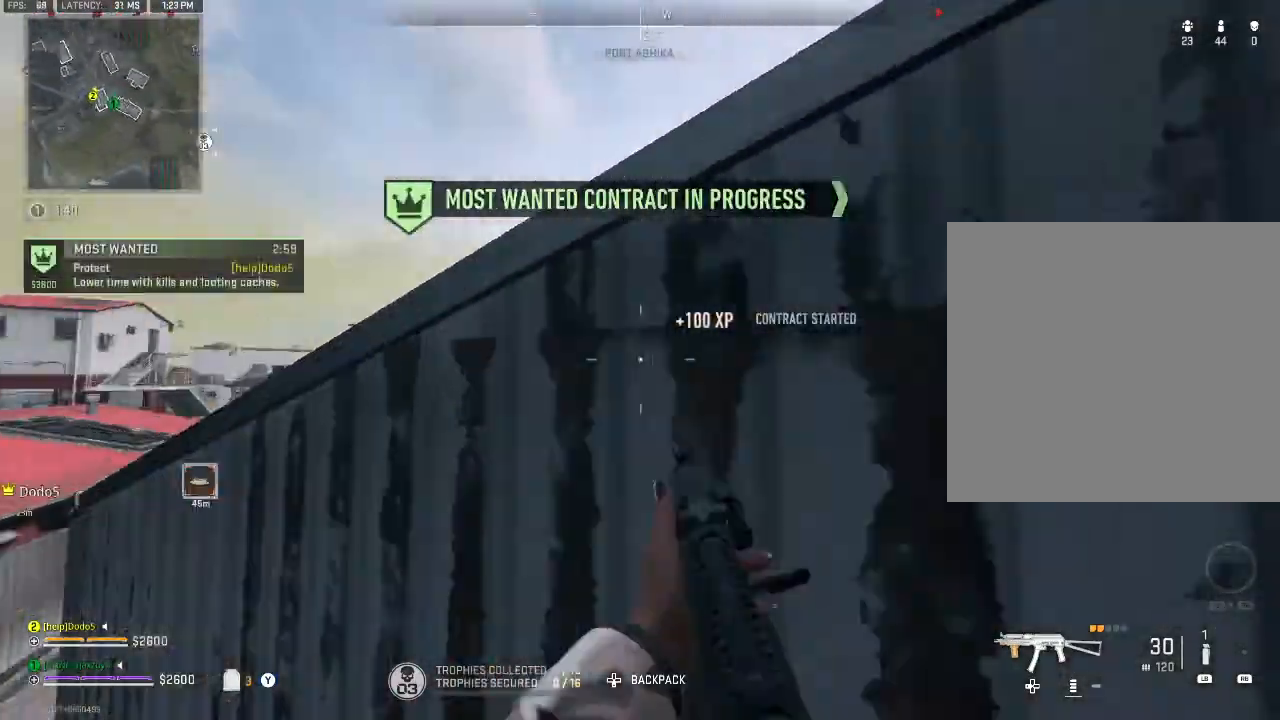
{"buttons": ["A"], "left_stick": "up", "right_stick": "down-right", "events": [[67, "A", "down"], [167, "A", "up"], [267, "A", "down"], [333, "A", "up"], [400, "A", "down"], [467, "right_stick", "down-right"]]}
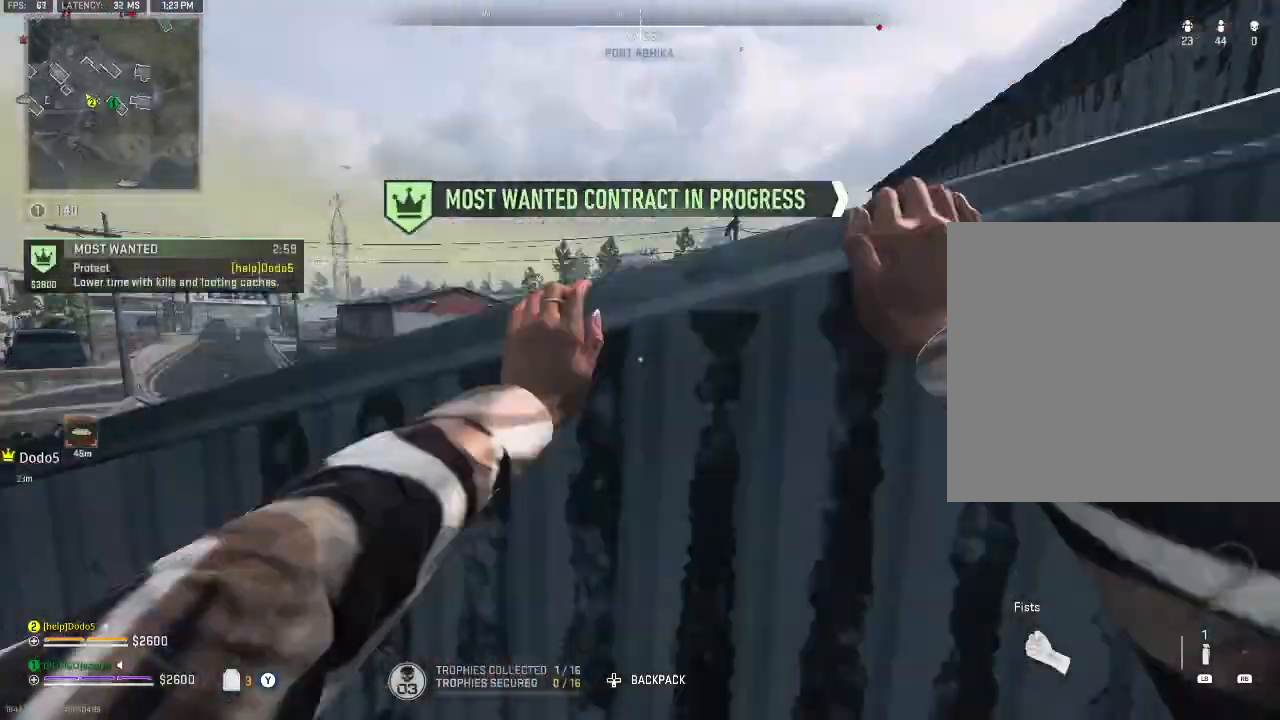
{"buttons": [], "left_stick": "up-right", "right_stick": "center", "events": [[33, "A", "up"], [167, "right_stick", "center"], [367, "left_stick", "up-right"]]}
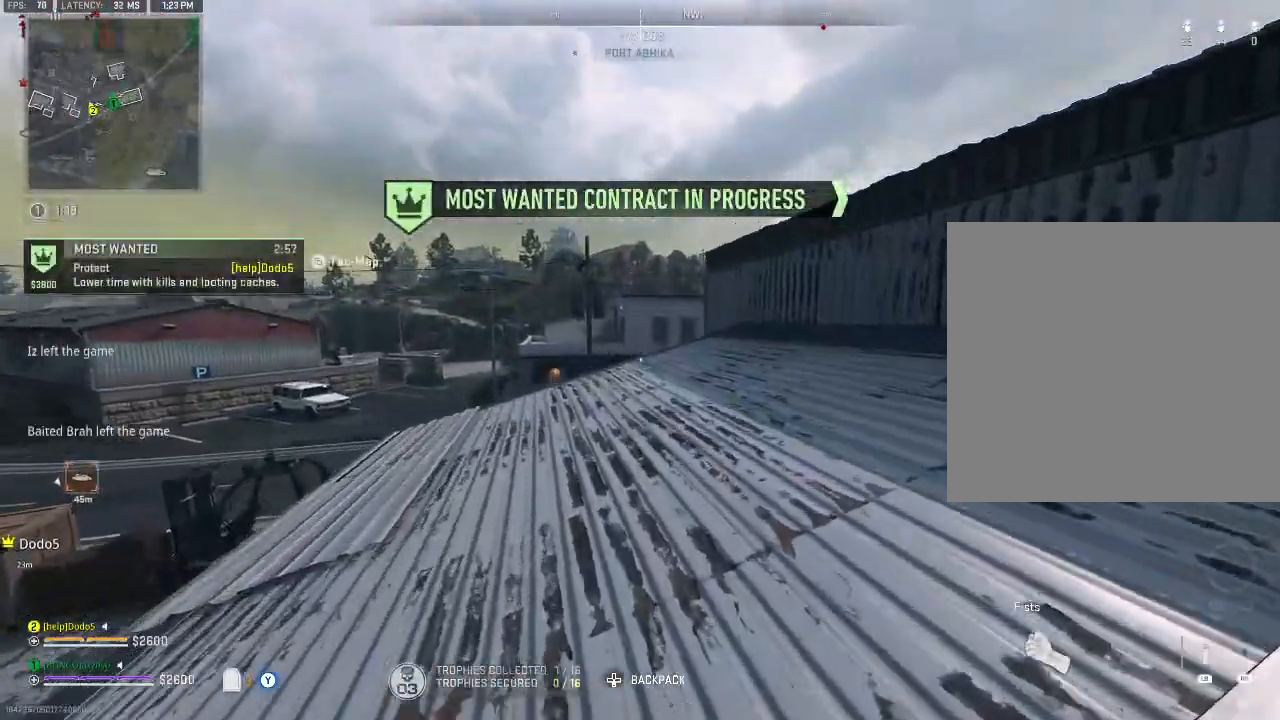
{"buttons": [], "left_stick": "up-right", "right_stick": "center", "events": [[433, "Y", "down"], [500, "Y", "up"]]}
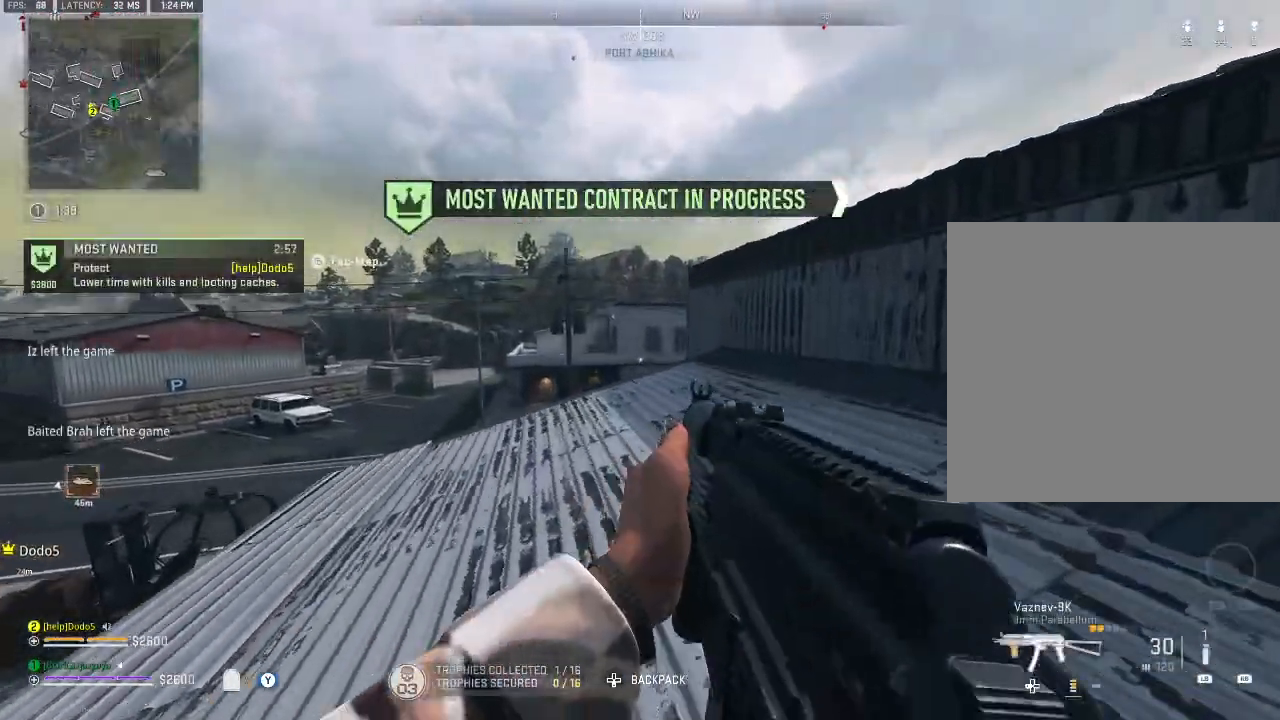
{"buttons": [], "left_stick": "left", "right_stick": "center", "events": [[133, "left_stick", "up"], [233, "left_stick", "up-left"], [500, "left_stick", "left"]]}